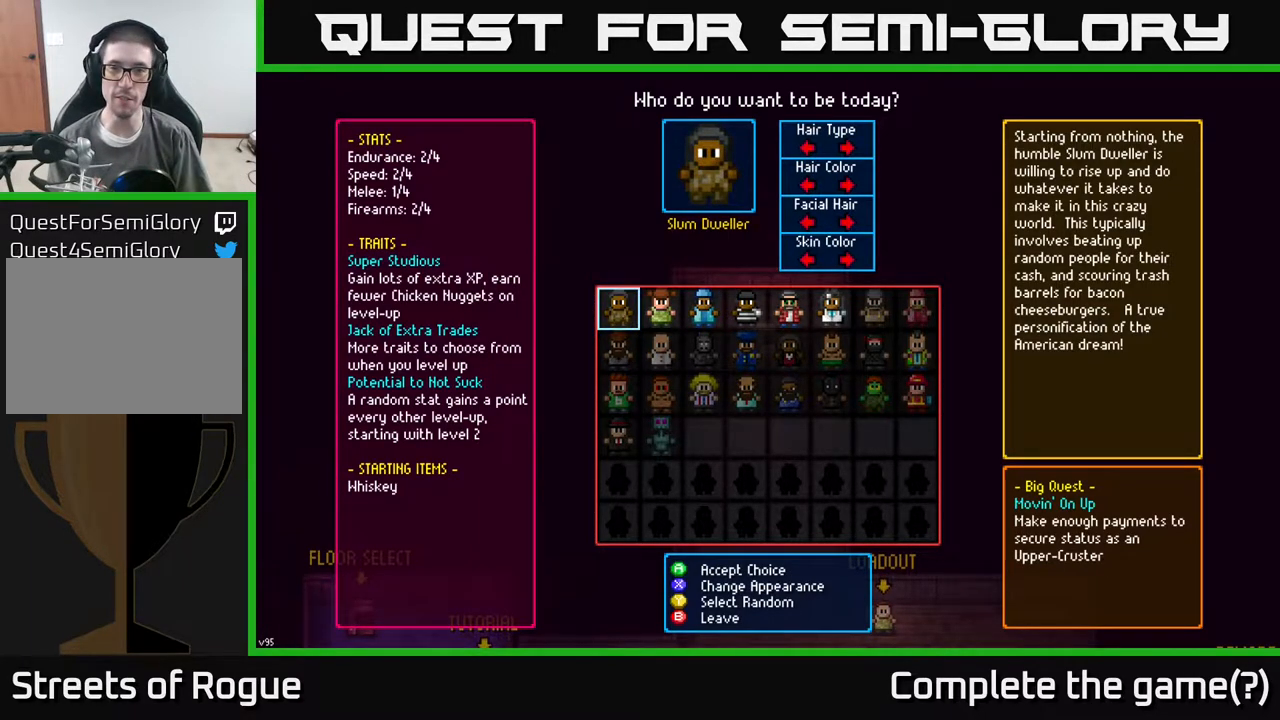
Gameplay with a controller (Xbox layout); each line is a JSON object with the inputs held at the frame after it. "events" lists button and stick changes between this image and that frame as [ms after this image, input, new state], when the widget could be followed in between.
{"buttons": [], "left_stick": "center", "right_stick": "center", "events": [[300, "DPAD_RIGHT", "down"], [400, "DPAD_RIGHT", "up"]]}
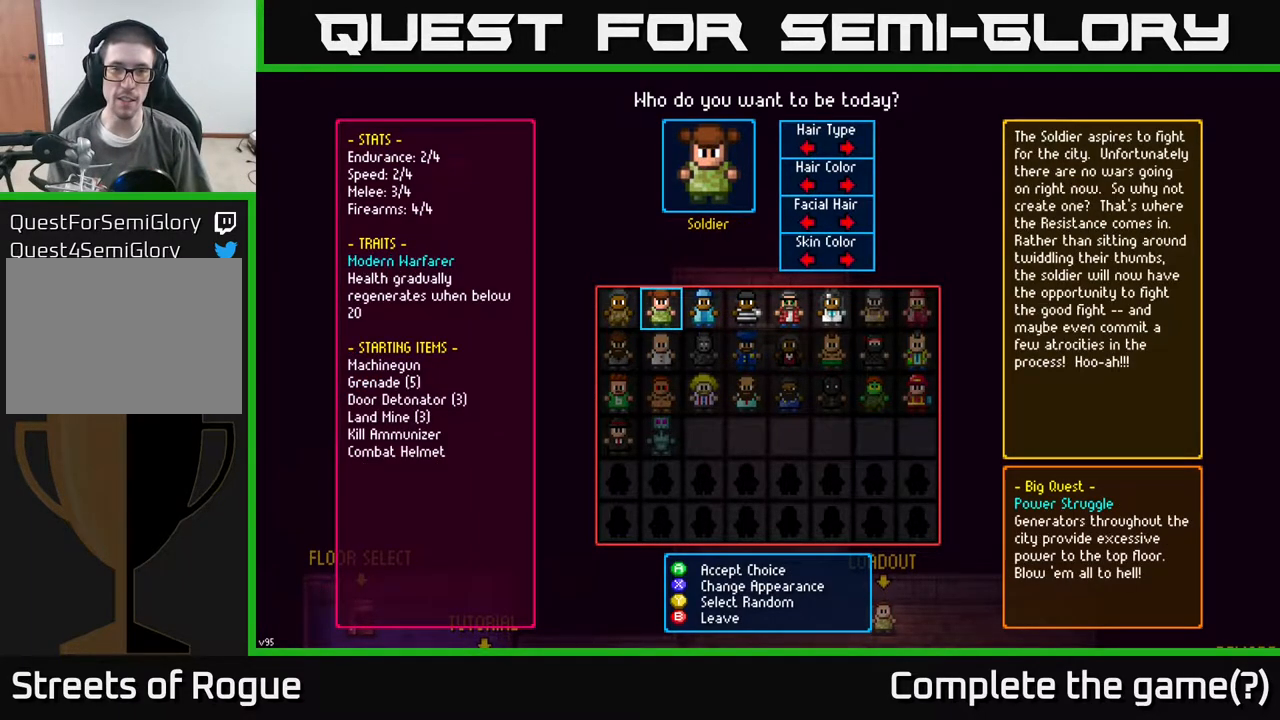
{"buttons": [], "left_stick": "center", "right_stick": "center", "events": []}
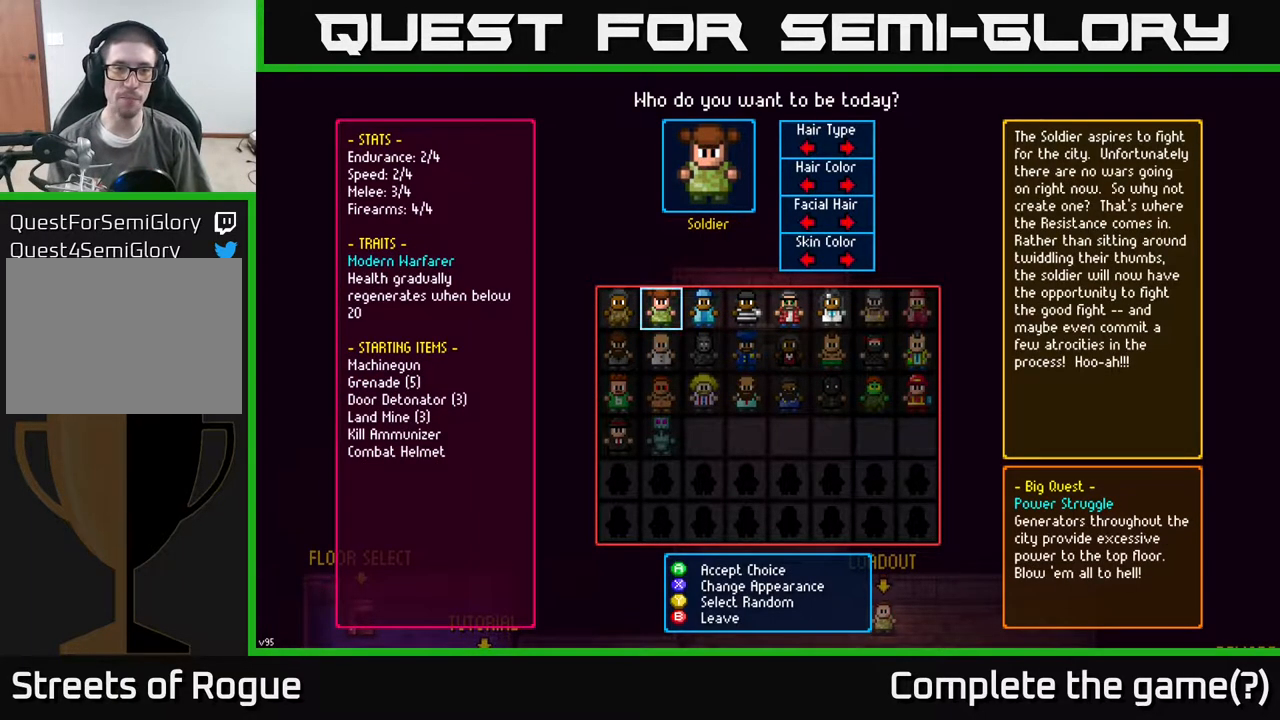
{"buttons": ["DPAD_LEFT"], "left_stick": "center", "right_stick": "center", "events": [[500, "DPAD_LEFT", "down"]]}
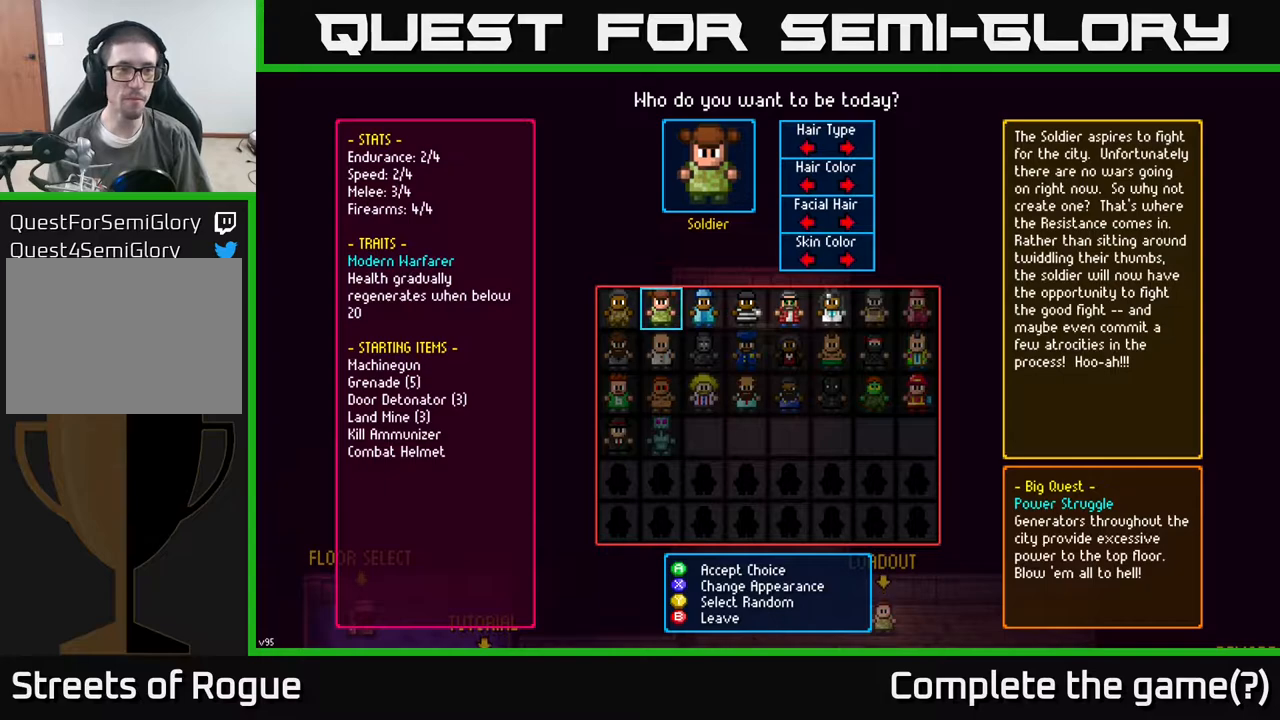
{"buttons": [], "left_stick": "center", "right_stick": "center", "events": [[167, "DPAD_LEFT", "up"], [267, "DPAD_RIGHT", "down"], [433, "DPAD_RIGHT", "up"]]}